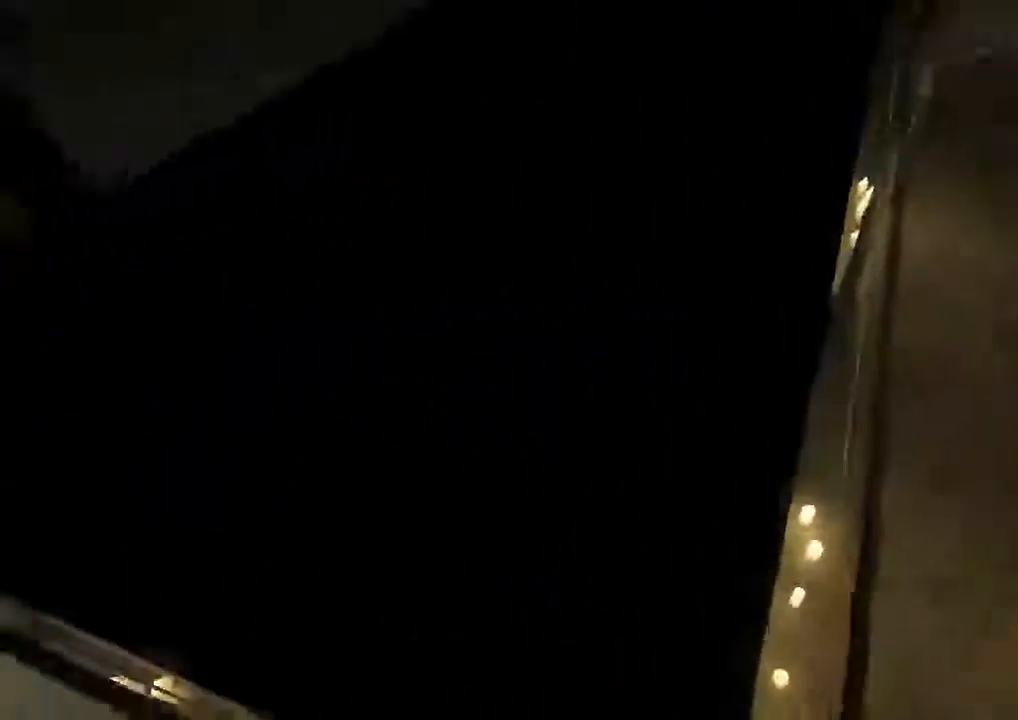
Gameplay with keyboard and mouse; each line is a JSON object with the keys and mouse buttons held at the frame after it. "events" lists presses ("down") and releases ("up") of "1", "2", "3", "4", "5", "a", "alt", "c", "ctrl", "d", "e", "f", "q", "r", "s", "shift", "space", "tab", "v", "w", "x", "z", "mouse_left", "mouse_middle", "mouse_right", "mouse_wheel_up" and "mouse_wheel_down" between this image and that frame as [ms after this image, input, new state], when the widget could be followed in between. "mouse_left", "mouse_middle", "mouse_right", "mouse_wheel_up", "mouse_wheel_down" = the "left", "middle", "right", "wheel_up", "wheel_down" buttons of the "mouse" list. No other keys are recorded. Mouse movement is not recorded.
{"keys": ["shift"], "mouse": []}
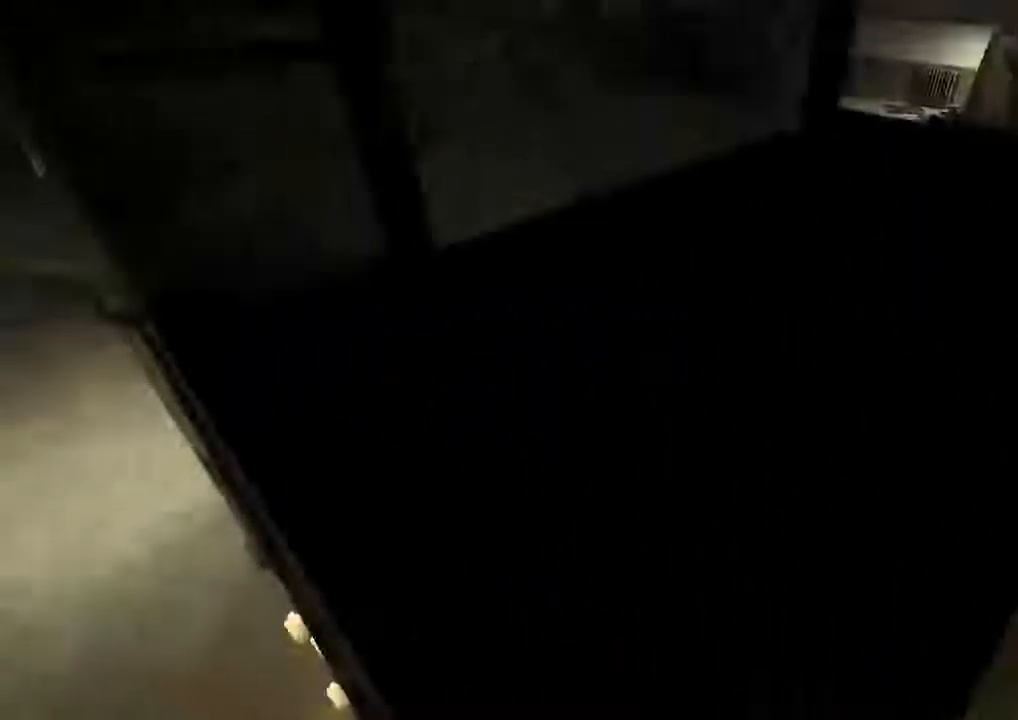
{"keys": ["shift"], "mouse": [], "events": []}
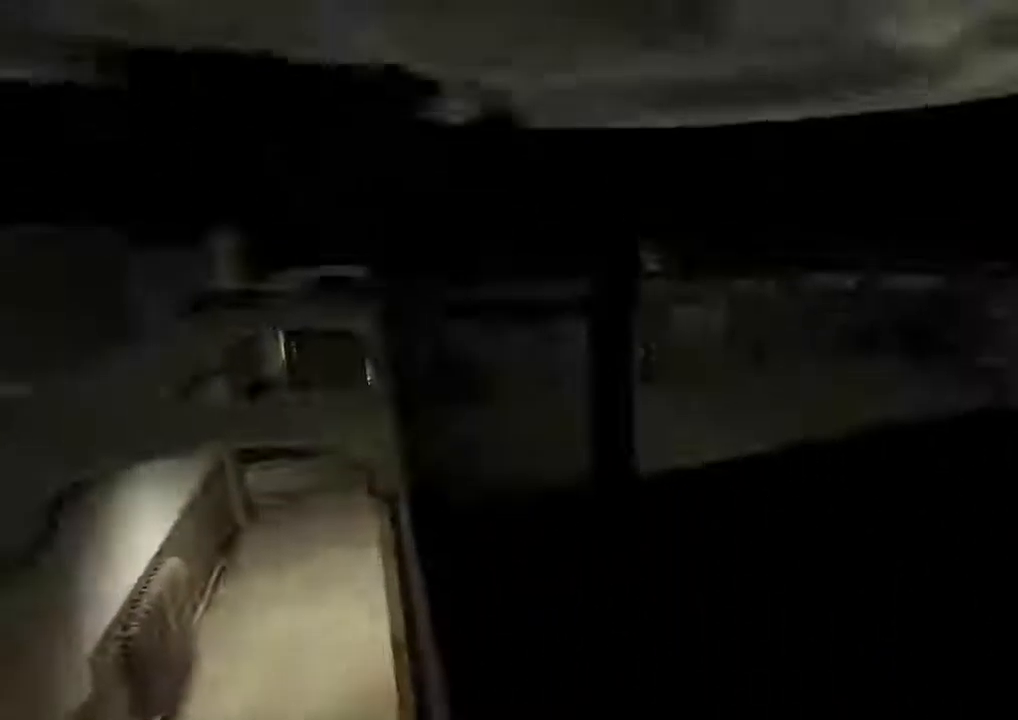
{"keys": ["shift"], "mouse": [], "events": []}
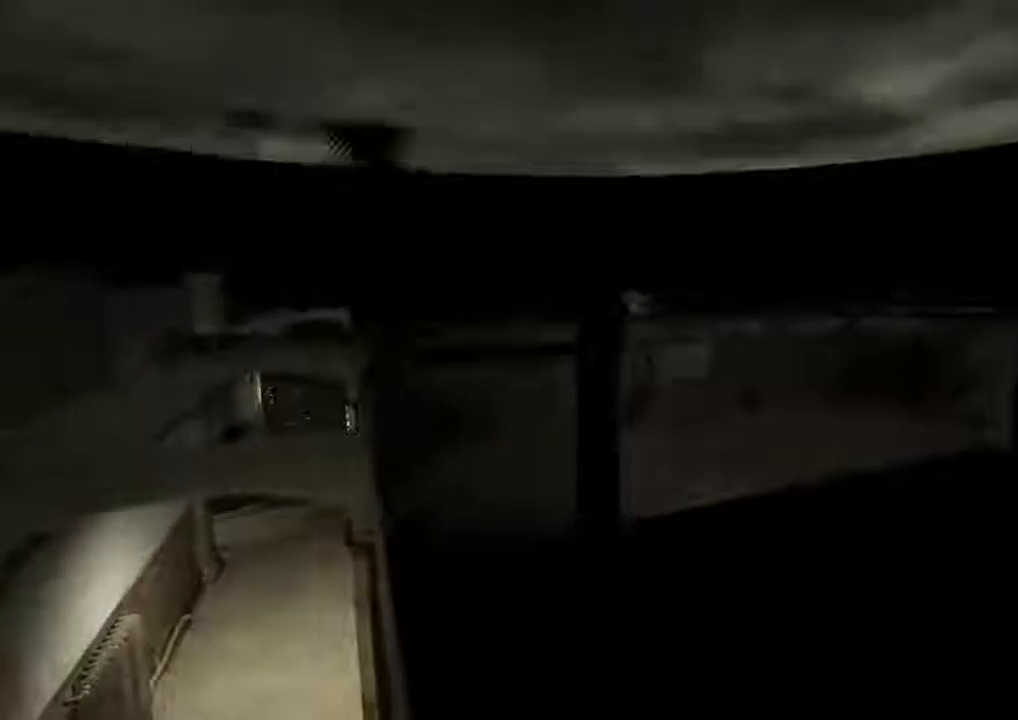
{"keys": ["shift"], "mouse": [], "events": []}
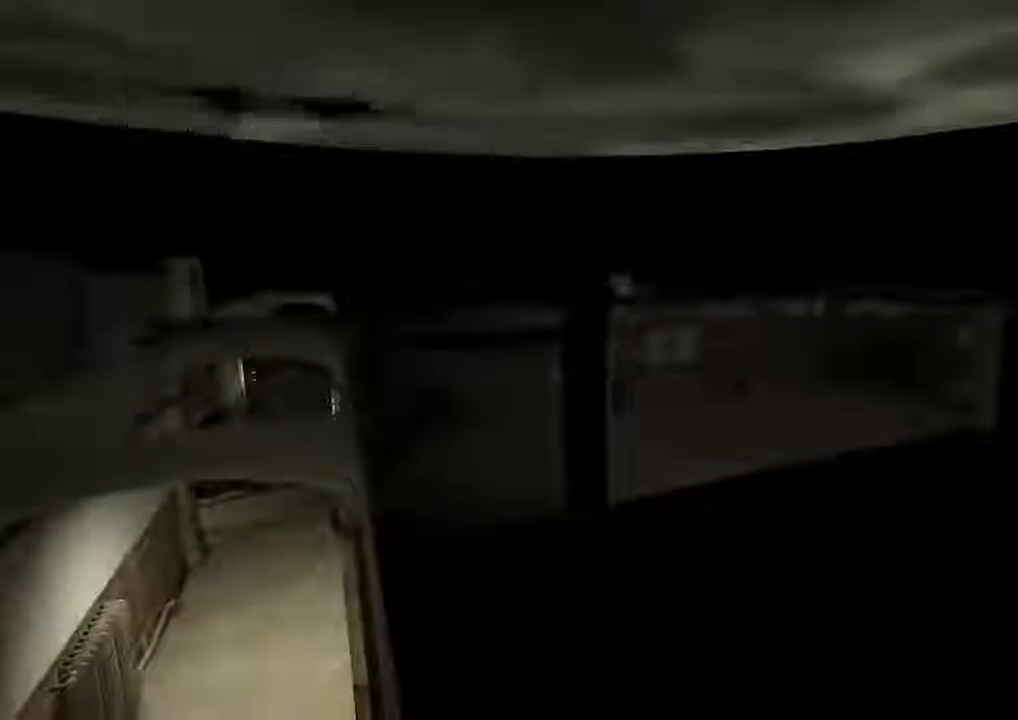
{"keys": ["shift"], "mouse": [], "events": [[167, "d", "down"], [200, "d", "up"]]}
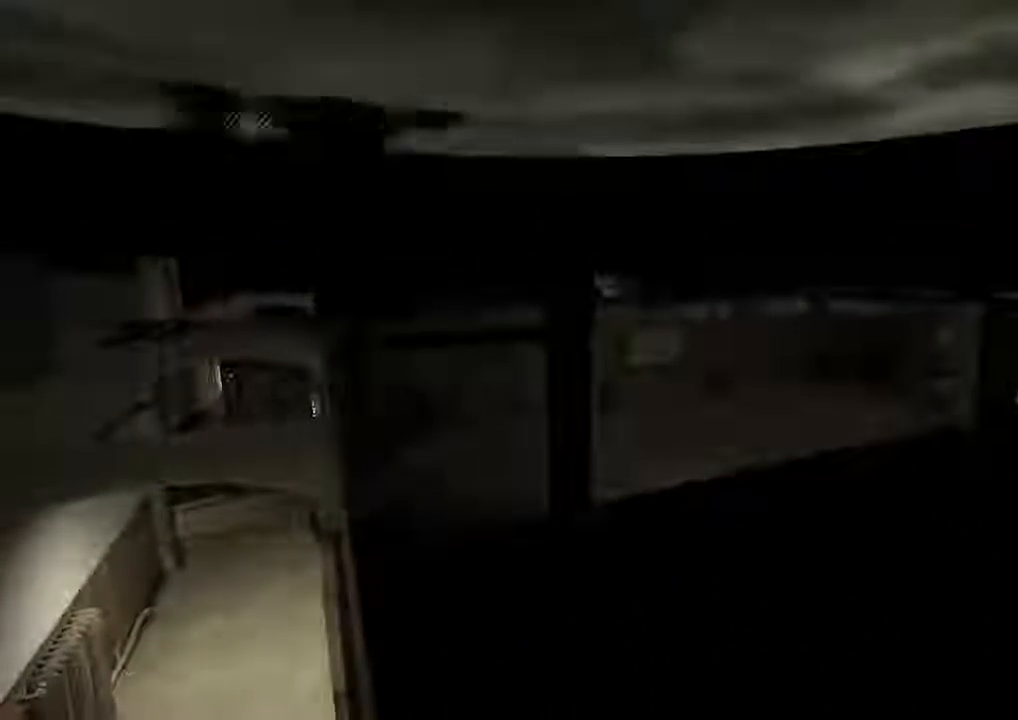
{"keys": ["shift", "space", "w"], "mouse": [], "events": [[433, "w", "down"], [467, "space", "down"]]}
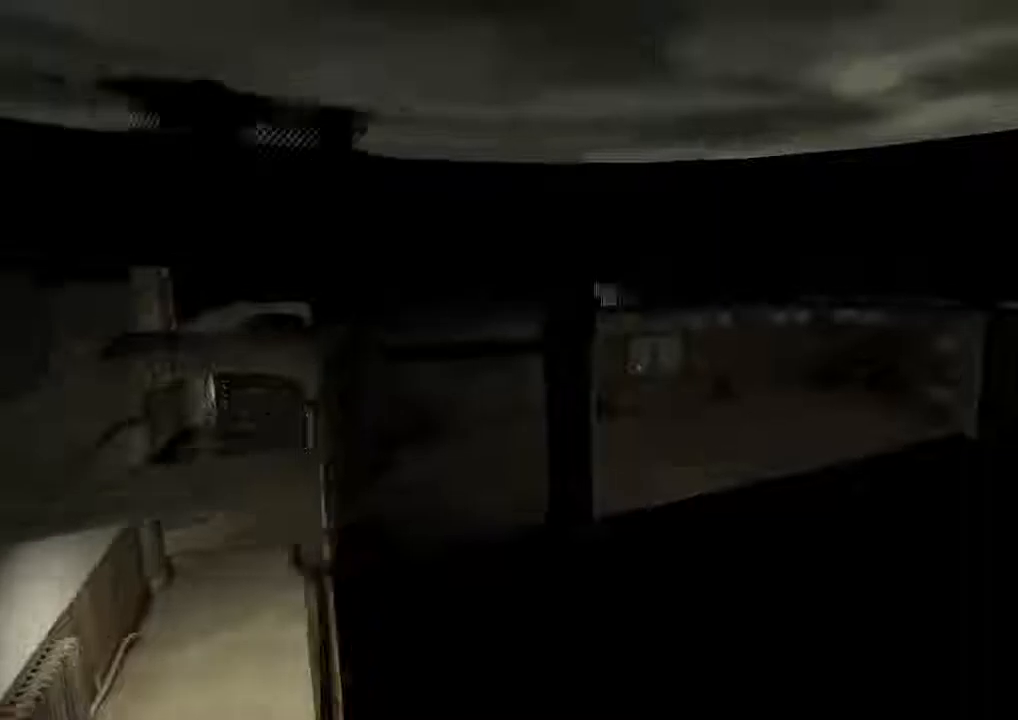
{"keys": ["shift", "w"], "mouse": [], "events": [[67, "space", "up"]]}
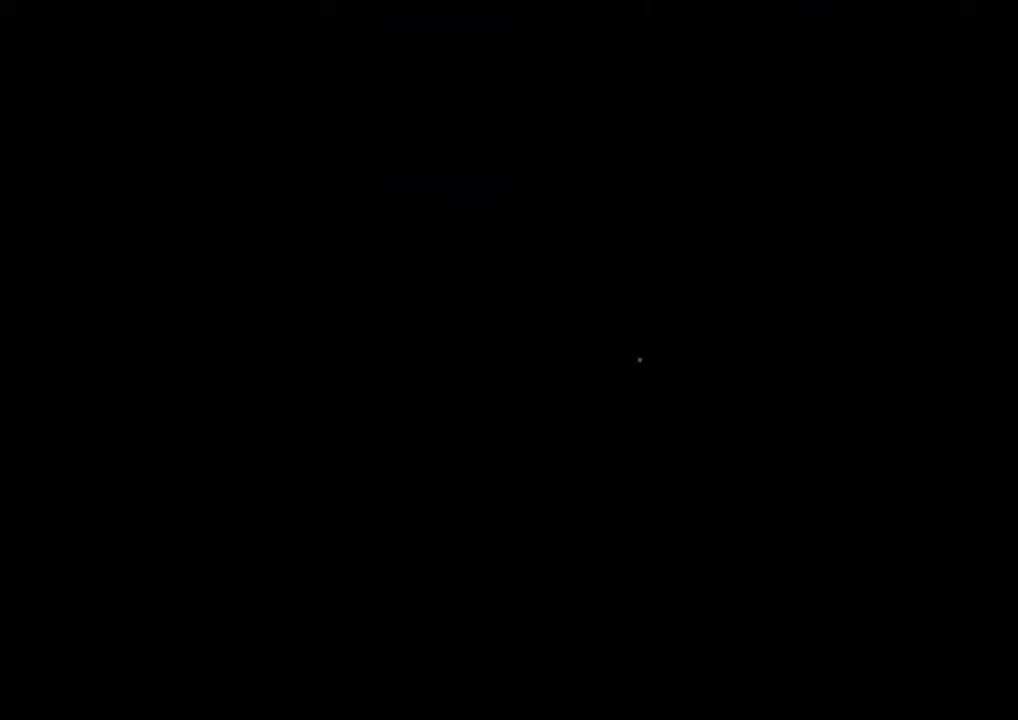
{"keys": ["shift"], "mouse": [], "events": [[67, "w", "up"]]}
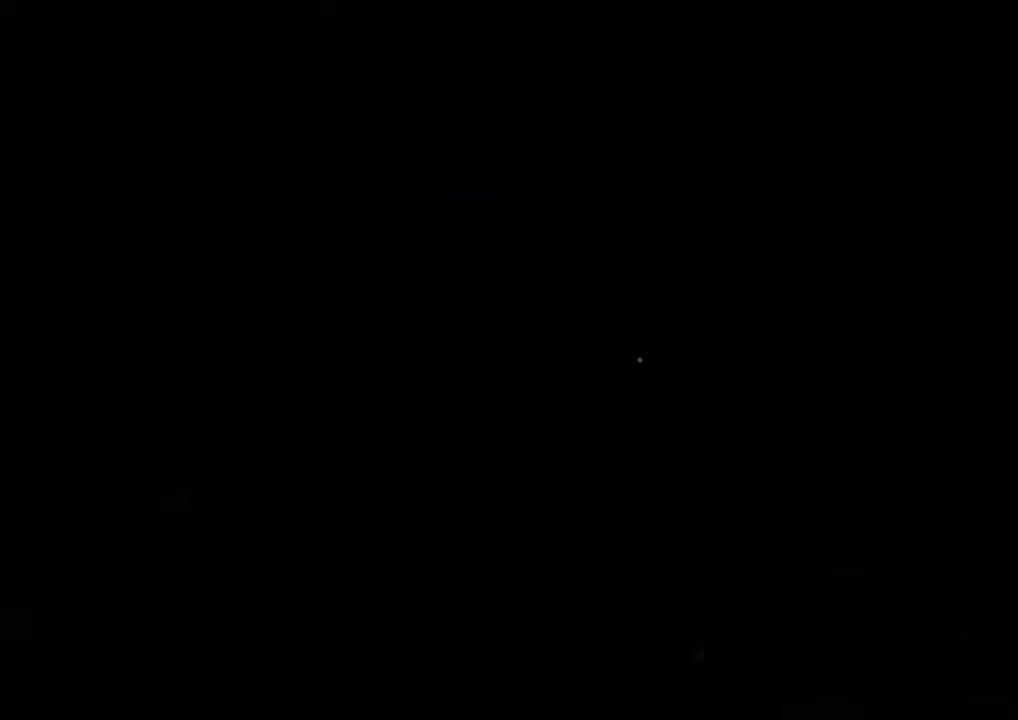
{"keys": ["shift"], "mouse": [], "events": []}
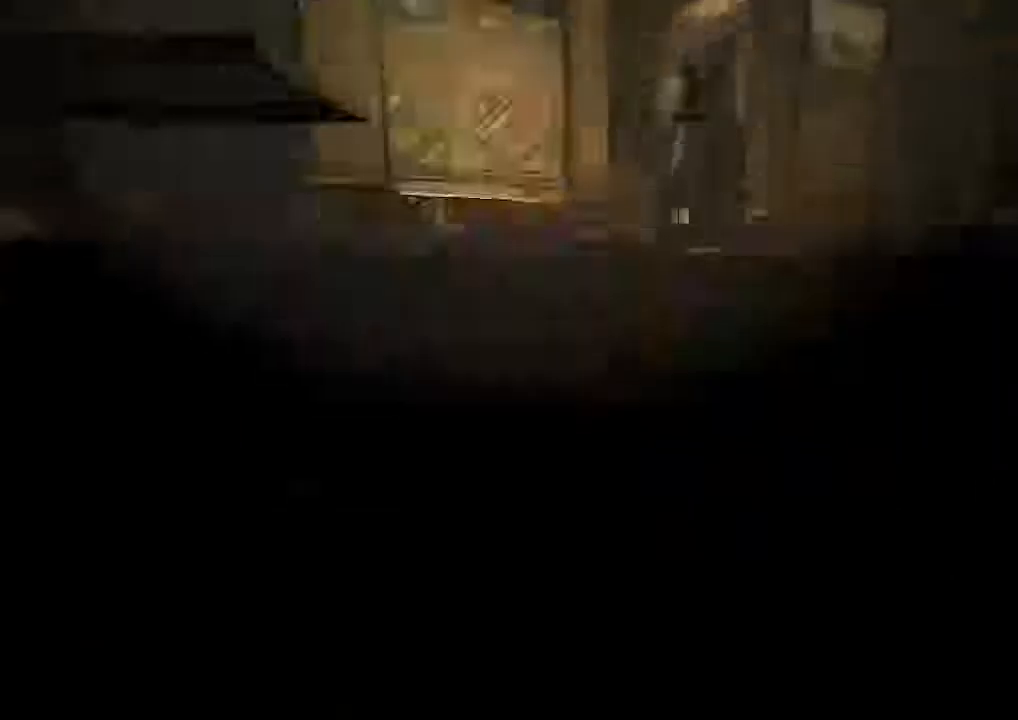
{"keys": ["shift"], "mouse": [], "events": []}
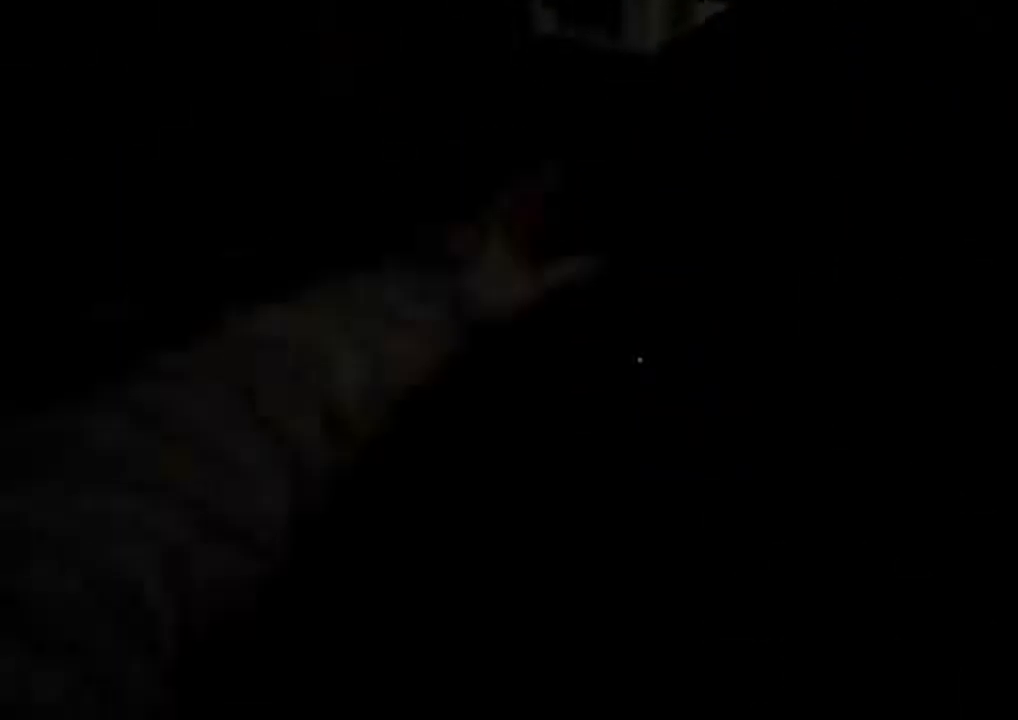
{"keys": ["shift"], "mouse": [], "events": []}
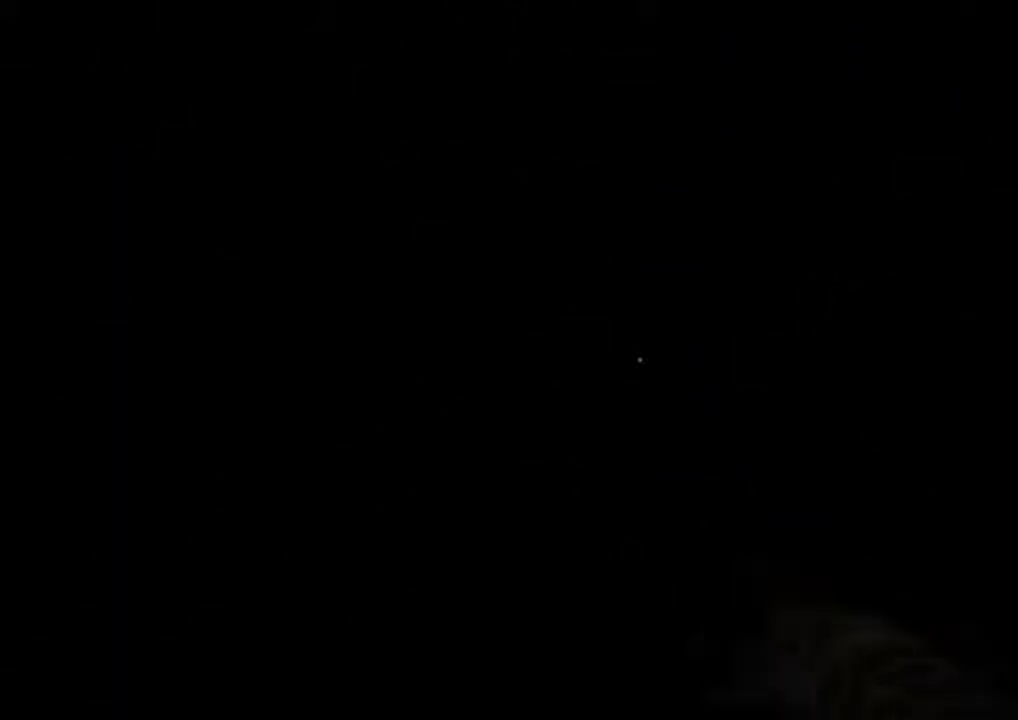
{"keys": [], "mouse": [], "events": [[100, "shift", "up"]]}
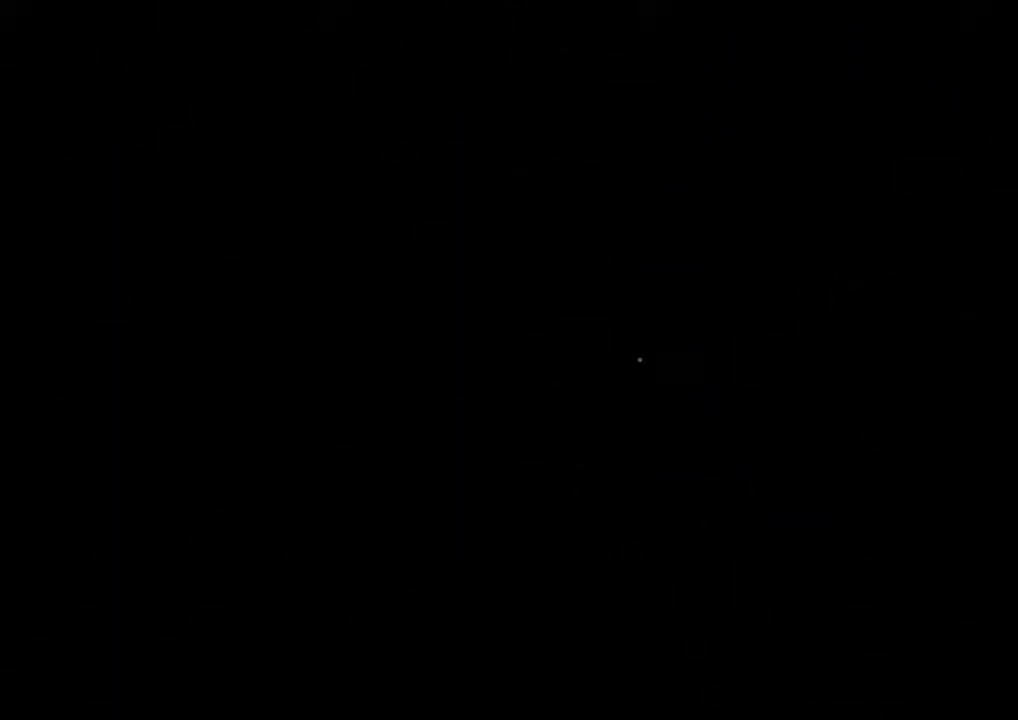
{"keys": [], "mouse": [], "events": []}
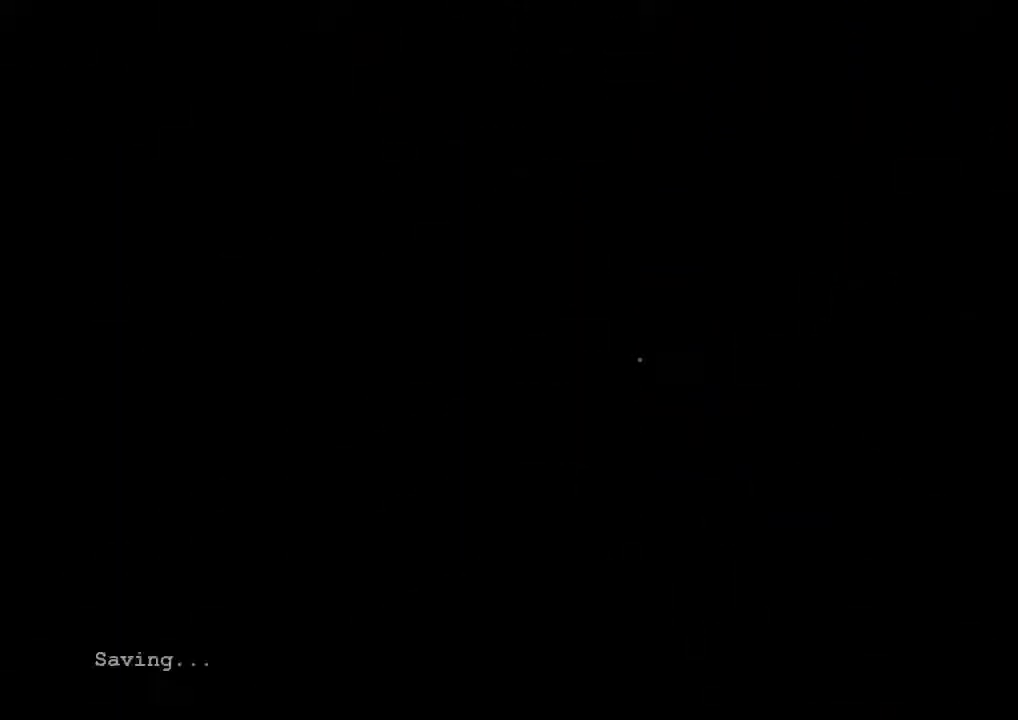
{"keys": [], "mouse": [], "events": []}
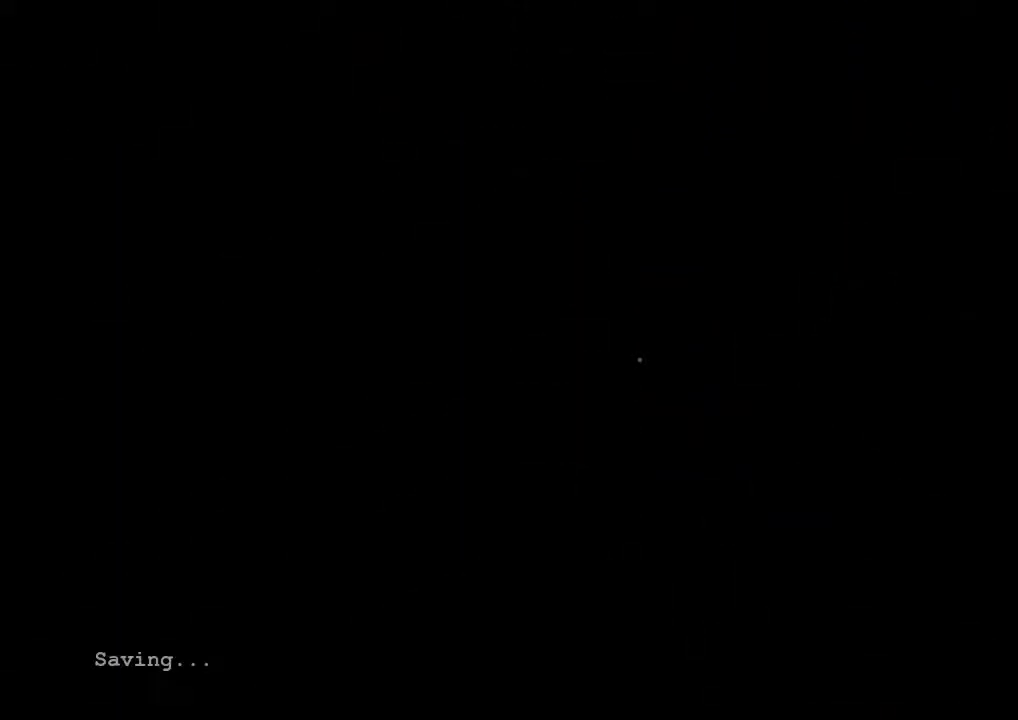
{"keys": [], "mouse": [], "events": []}
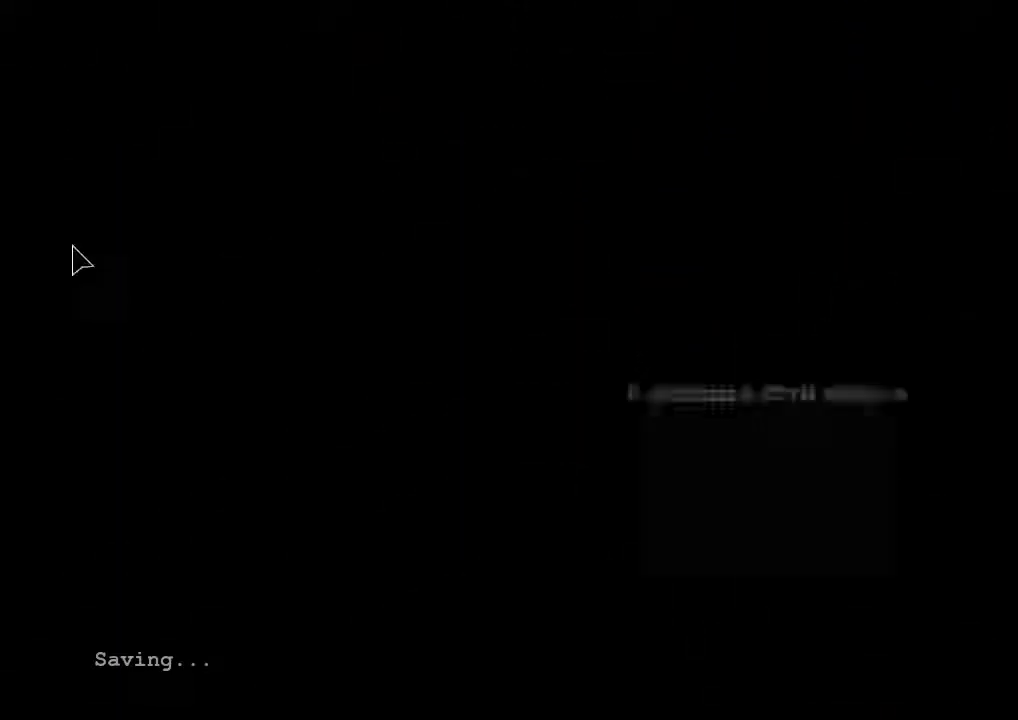
{"keys": [], "mouse": [], "events": []}
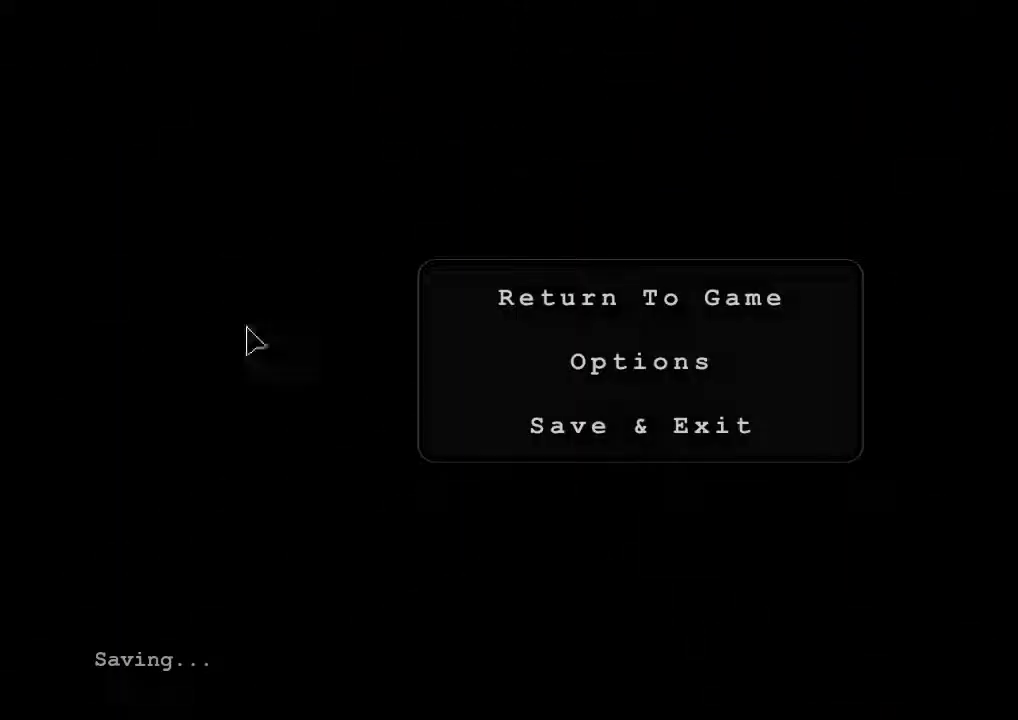
{"keys": [], "mouse": ["left"], "events": [[533, "mouse_left", "down"]]}
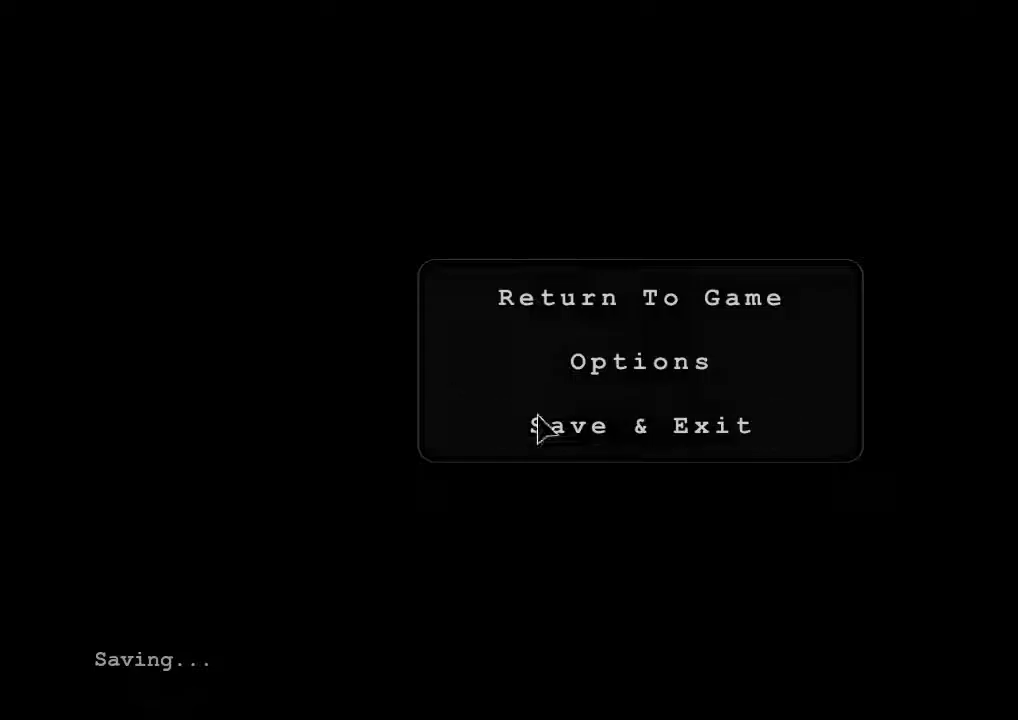
{"keys": [], "mouse": ["wheel_down"], "events": [[133, "mouse_left", "up"], [200, "mouse_left", "down"], [333, "mouse_left", "up"], [467, "mouse_wheel_down", "down"]]}
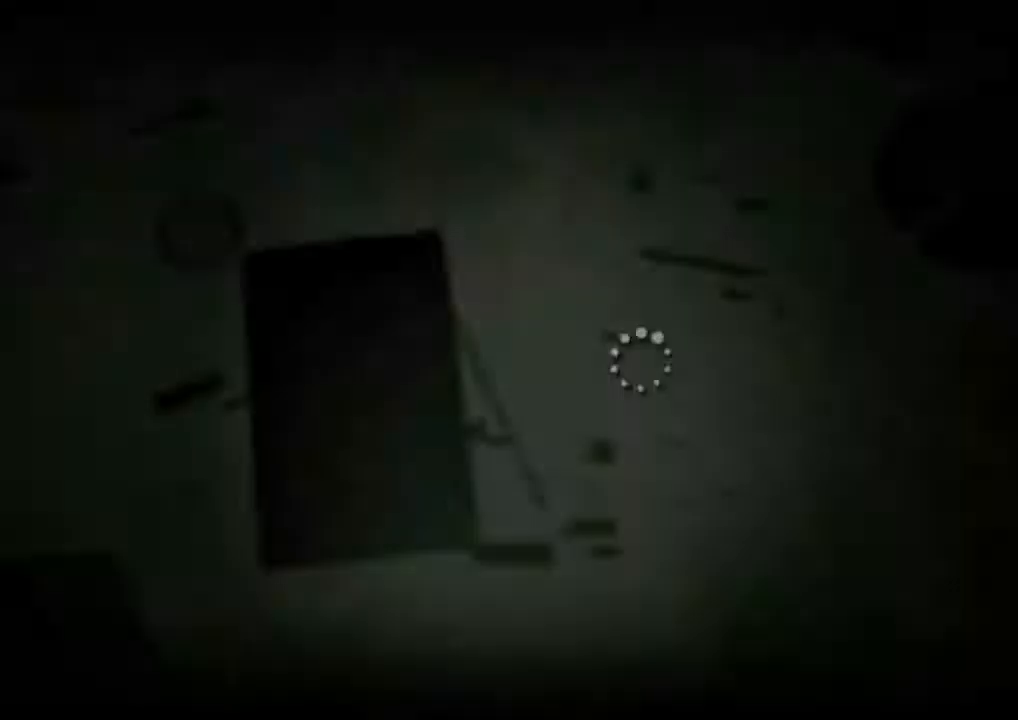
{"keys": [], "mouse": [], "events": [[33, "mouse_wheel_down", "up"]]}